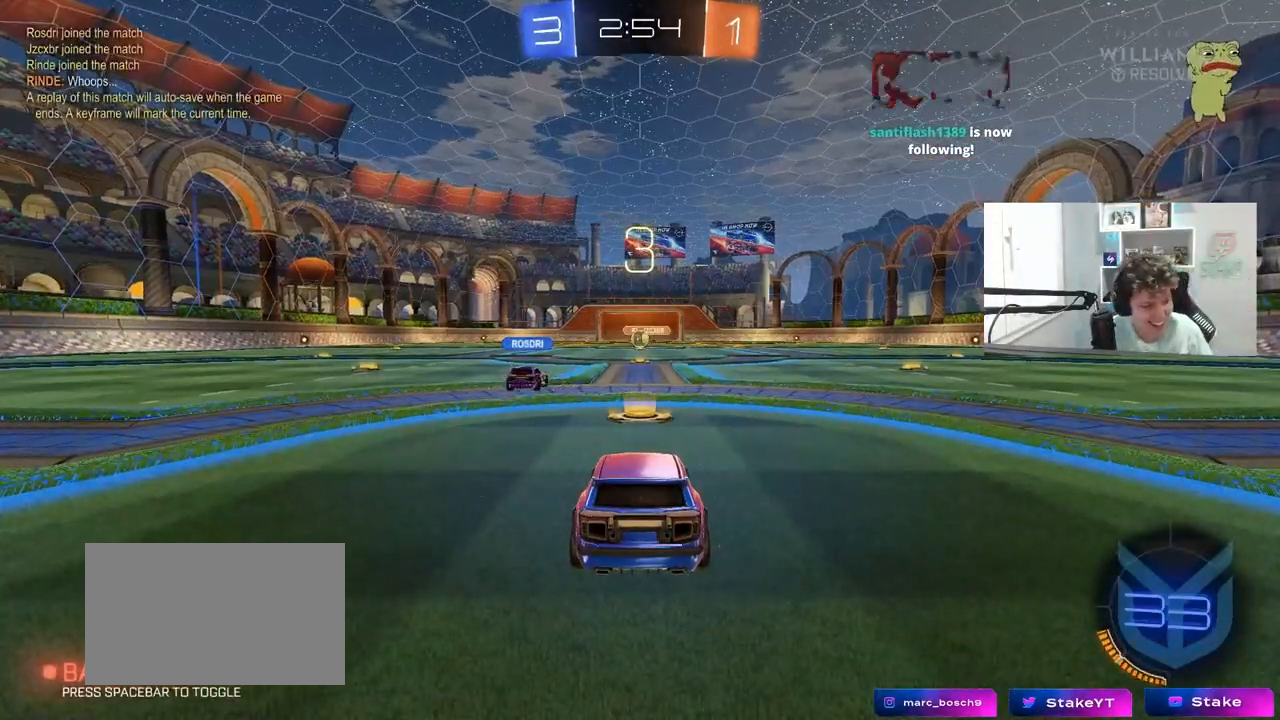
Gameplay with keyboard and mouse; each line is a JSON object with the keys and mouse buttons held at the frame after it. "events" lists presses ("down") and releases ("up") of "1", "2", "3", "4", "5", "a", "alt", "c", "caps_lock", "ctrl", "d", "e", "f", "g", "q", "r", "s", "shift", "space", "t", "tab", "v", "w", "x", "z", "mouse_left", "mouse_wheel" and "mouse_right" between this image and that frame as [ms after this image, input, new state], when the widget could be followed in between. "mouse_left", "mouse_wheel", "mouse_right" = the "left", "wheel", "right" buttons of the "mouse" list. No other keys are recorded. "wheel" means that the mouse wheel is clicked or scrolled. "mouse_move" is the direction in which the mouse moves at that frame (one of eight, or "still"), when it could be read.
{"keys": [], "mouse": [], "mouse_move": "up-left", "events": []}
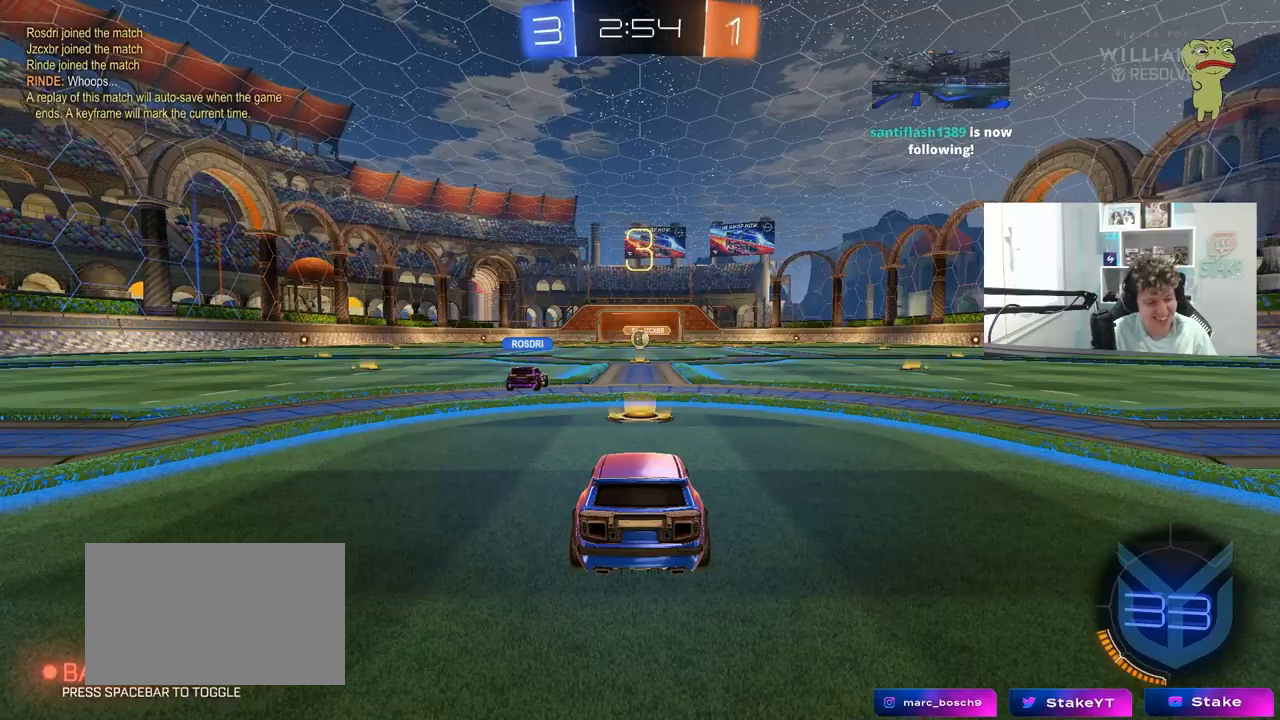
{"keys": [], "mouse": [], "mouse_move": "left", "events": [[267, "tab", "down"], [500, "tab", "up"]]}
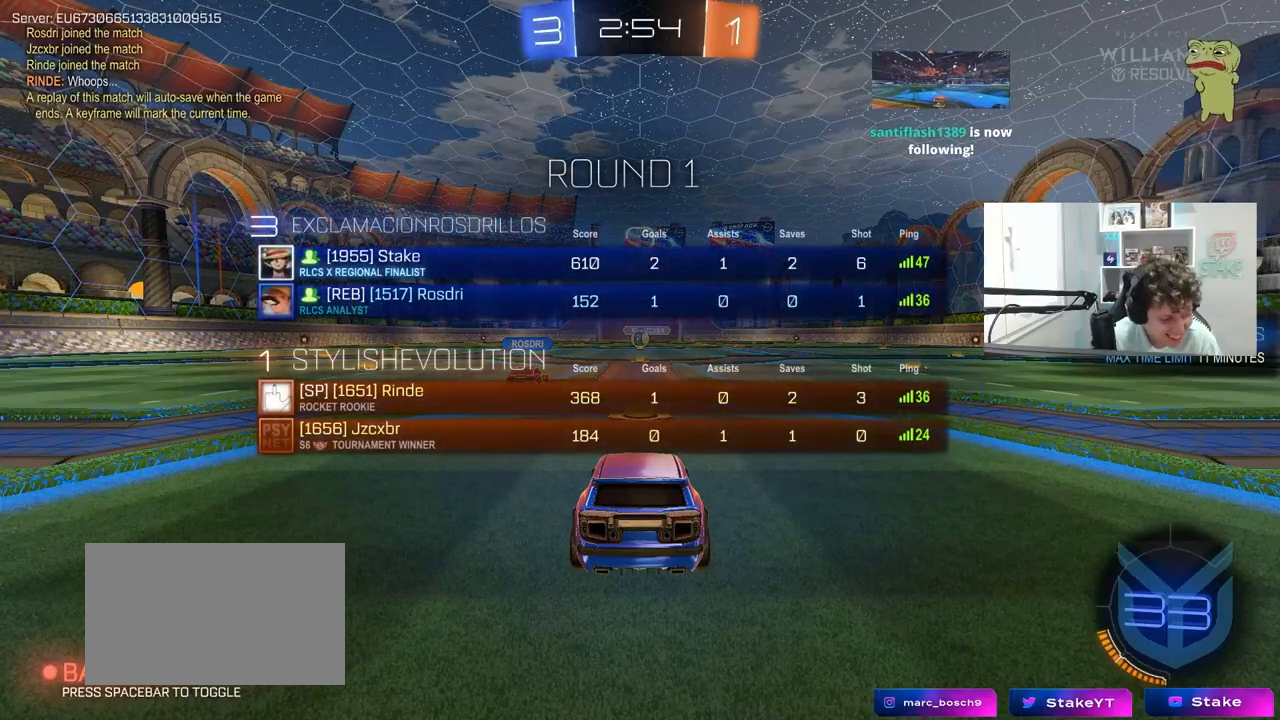
{"keys": [], "mouse": [], "mouse_move": "still", "events": []}
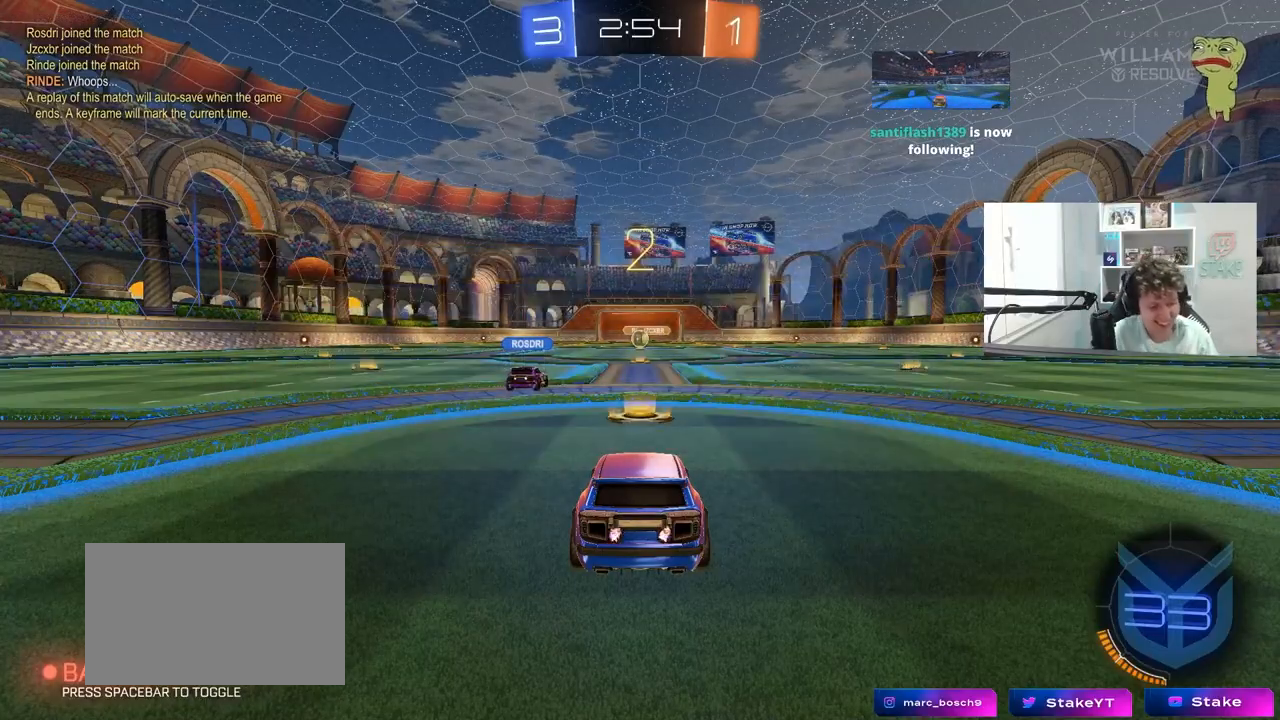
{"keys": ["tab", "w"], "mouse": [], "mouse_move": "left", "events": [[200, "w", "down"], [383, "tab", "down"]]}
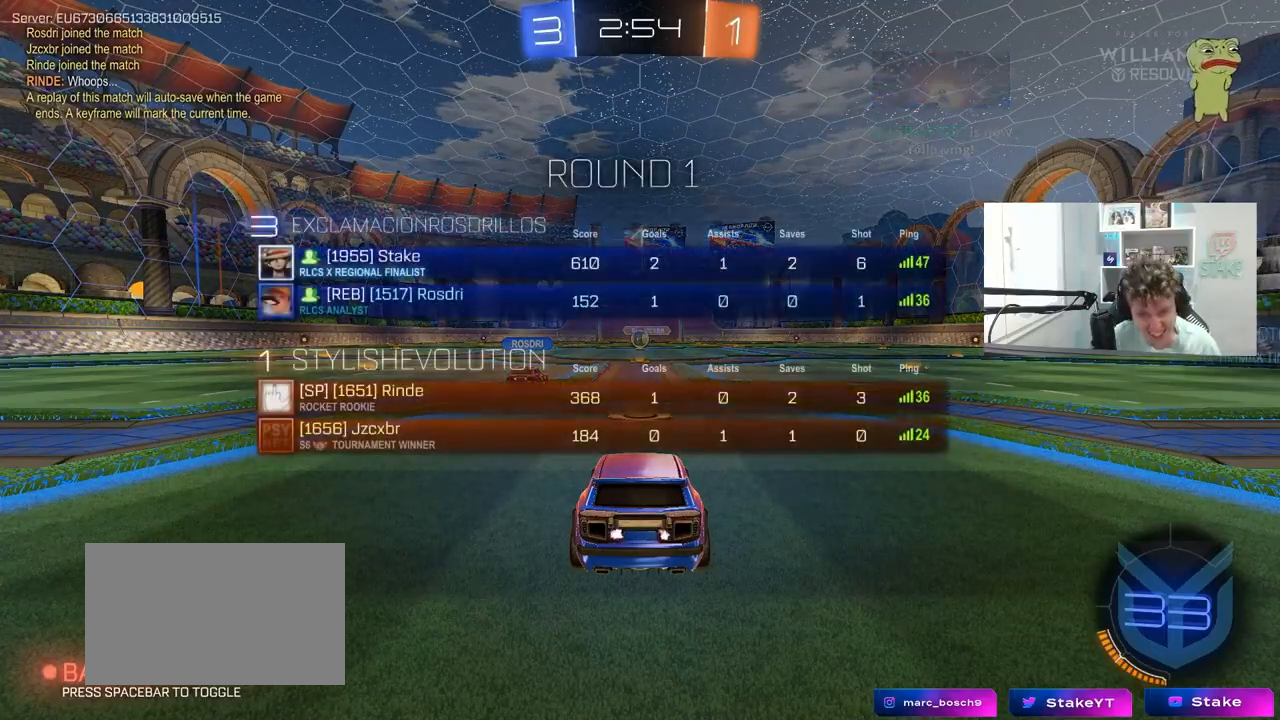
{"keys": ["w"], "mouse": [], "mouse_move": "down-right", "events": [[367, "tab", "up"]]}
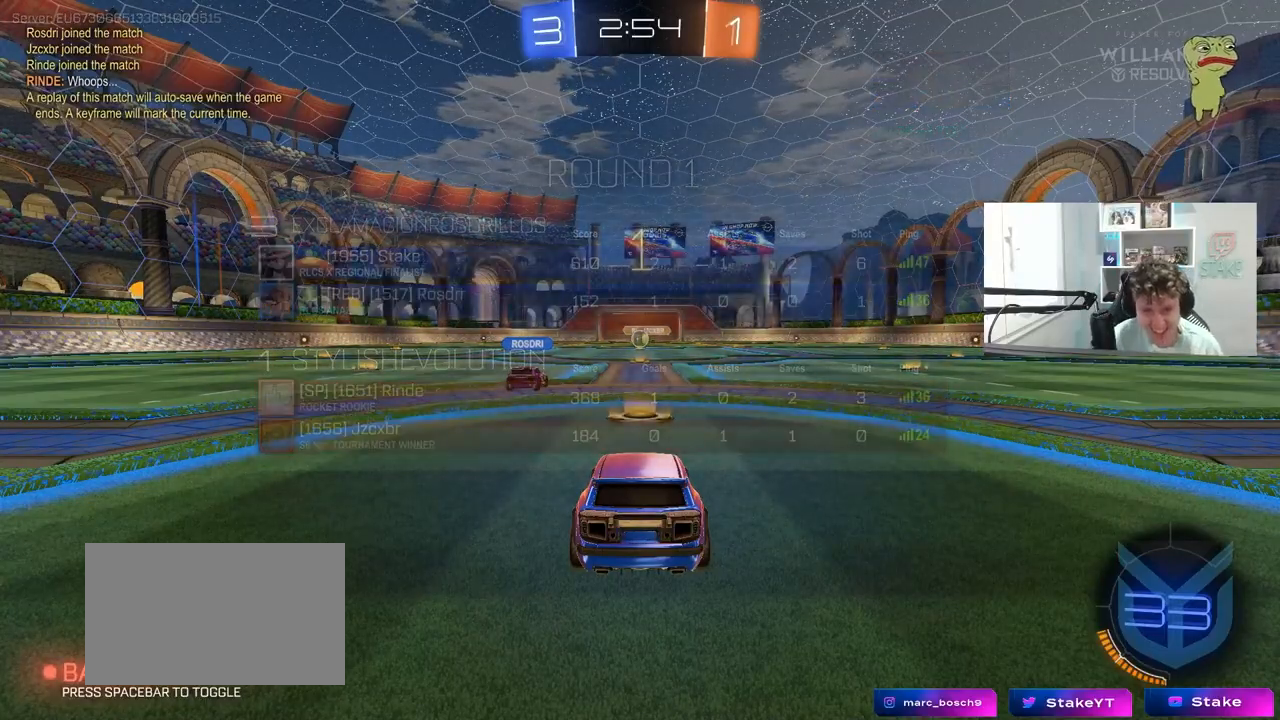
{"keys": ["w"], "mouse": ["left"], "mouse_move": "still", "events": [[233, "mouse_left", "down"]]}
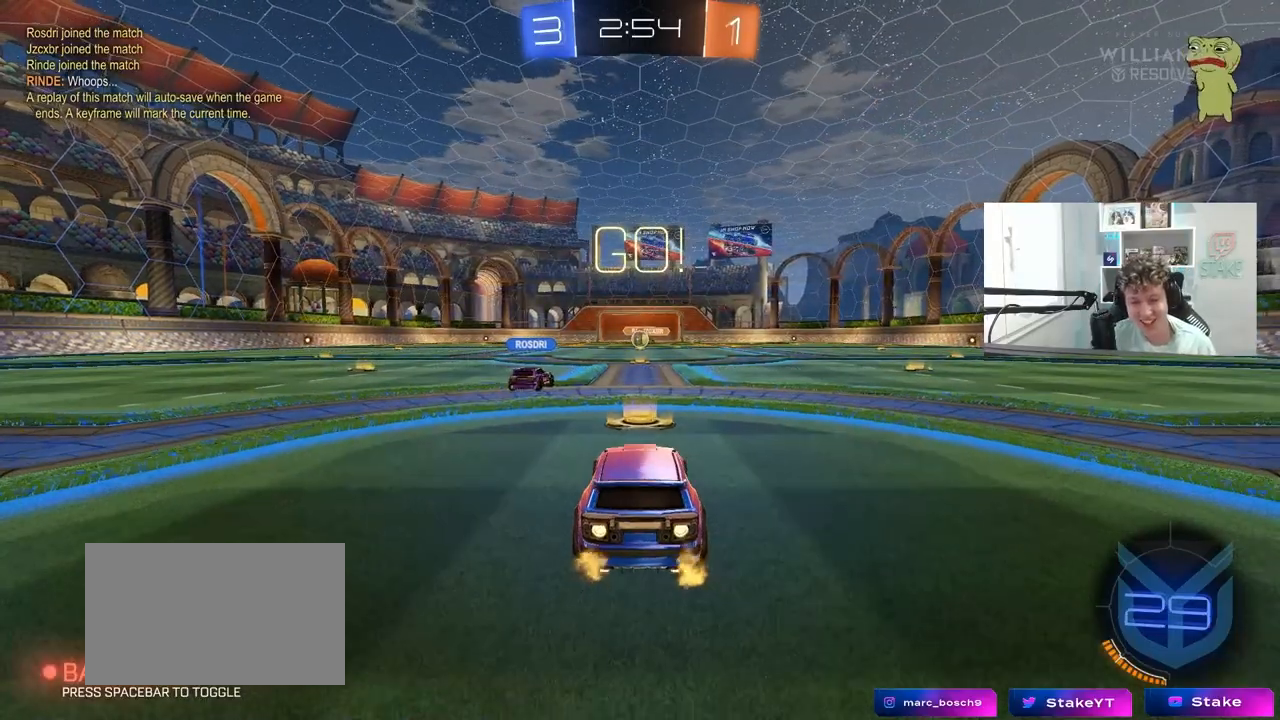
{"keys": ["a", "s", "shift"], "mouse": [], "mouse_move": "still", "events": [[67, "d", "down"], [150, "mouse_right", "down"], [200, "a", "down"], [200, "d", "up"], [200, "shift", "down"], [250, "mouse_right", "up"], [300, "mouse_right", "down"], [350, "s", "down"], [350, "w", "up"], [483, "mouse_left", "up"], [483, "mouse_right", "up"]]}
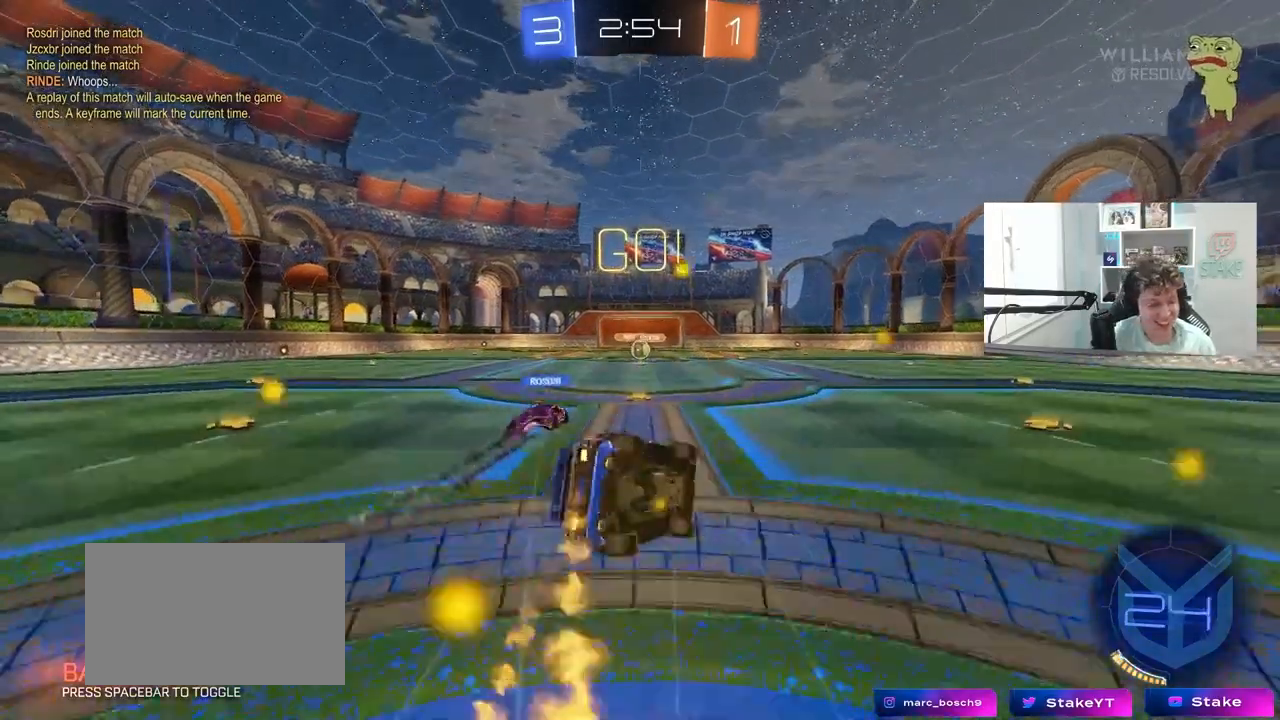
{"keys": ["a", "s", "shift"], "mouse": [], "mouse_move": "still", "events": [[267, "s", "up"], [350, "s", "down"]]}